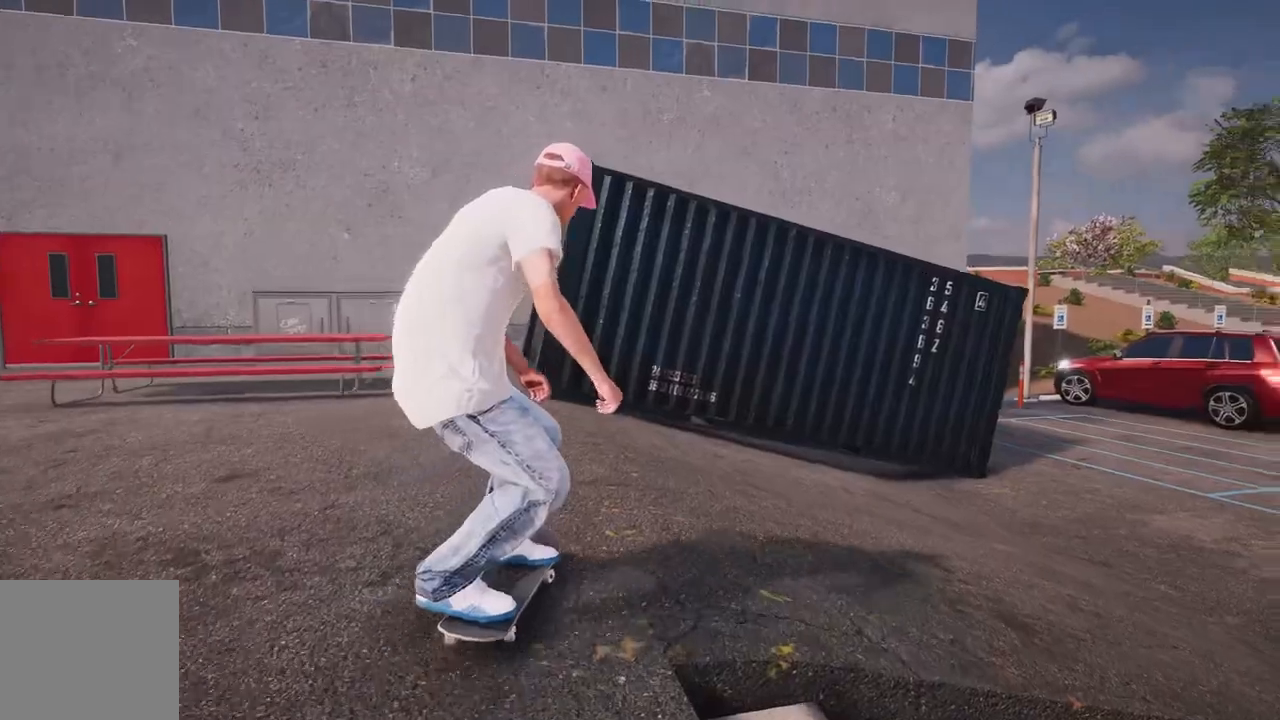
Gameplay with a controller (Xbox layout); each line is a JSON object with the inputs held at the frame after it (dt_ms = milliseconds from this image to that frame). "events" lists button and stick changes between this image and that frame as [ms after this image, input, new state], when the widget could be followed in between.
{"dt_ms": 500, "buttons": ["R2"], "left_stick": "right", "right_stick": "center", "events": [[17, "right_stick", "down"], [67, "left_stick", "down"], [150, "R1", "down"], [217, "right_stick", "up-left"], [267, "left_stick", "right"], [367, "right_stick", "center"], [417, "R1", "up"]]}
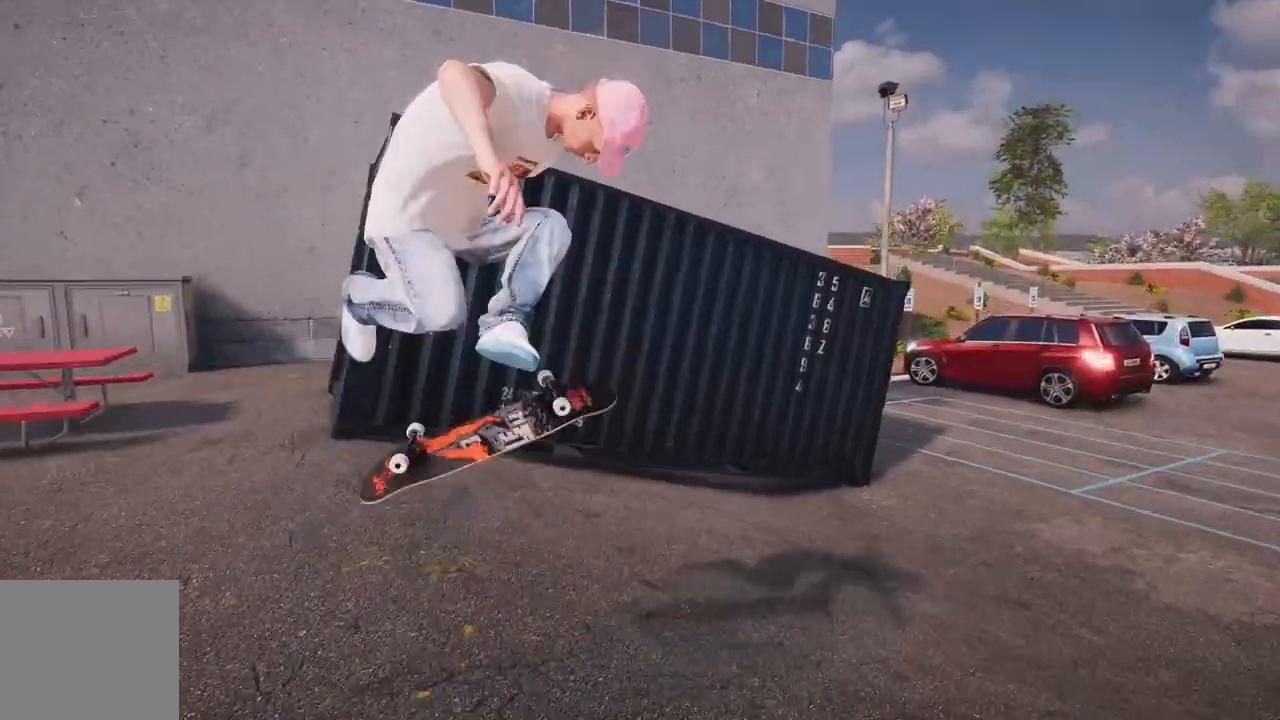
{"dt_ms": 500, "buttons": ["R2"], "left_stick": "right", "right_stick": "left", "events": [[33, "left_stick", "center"], [217, "R3", "down"], [233, "left_stick", "right"], [267, "right_stick", "left"], [283, "L3", "down"], [417, "L3", "up"], [417, "R3", "up"]]}
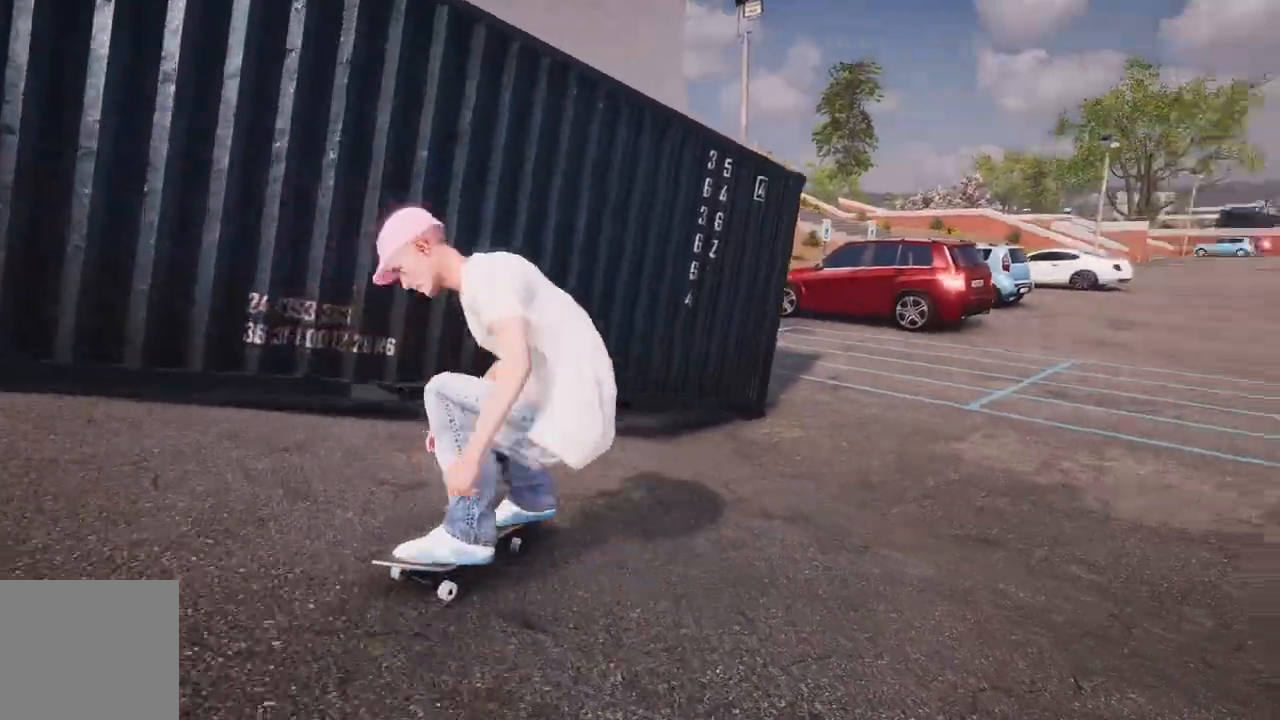
{"dt_ms": 1000, "buttons": ["L2"], "left_stick": "center", "right_stick": "left"}
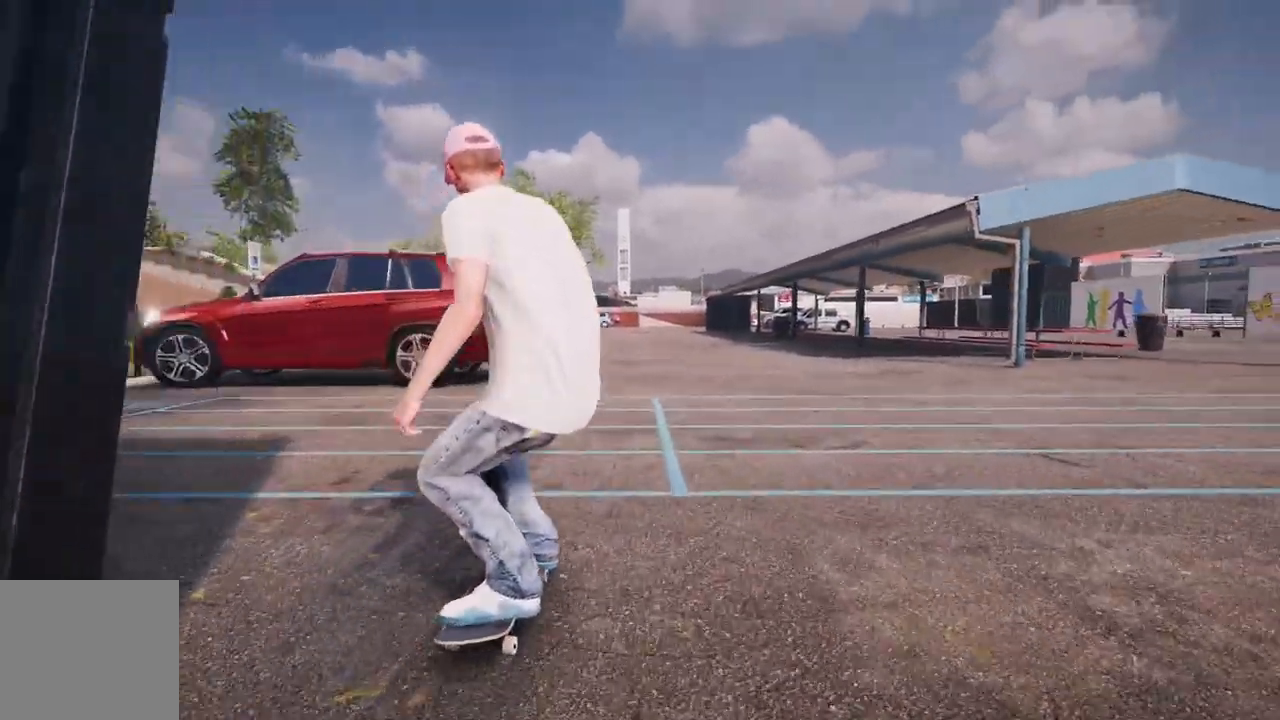
{"dt_ms": 500, "buttons": [], "left_stick": "center", "right_stick": "center", "events": [[50, "right_stick", "center"], [67, "L2", "up"]]}
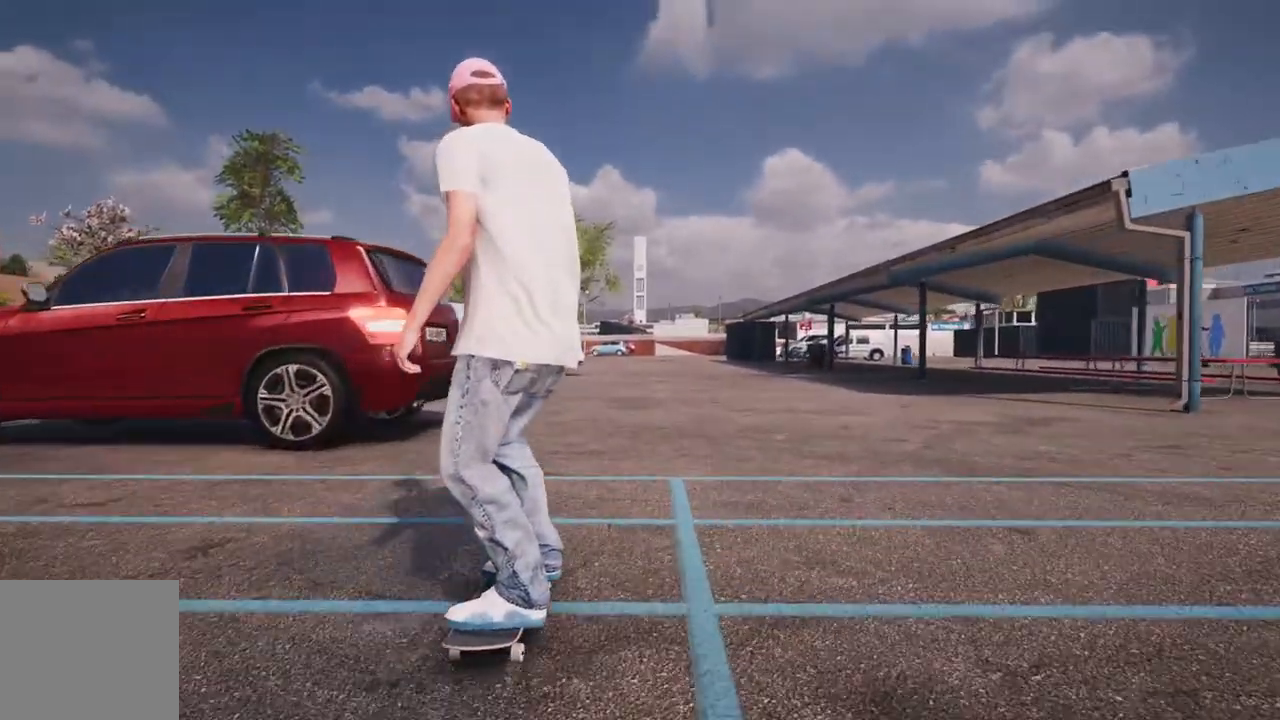
{"dt_ms": 500, "buttons": ["L2"], "left_stick": "up", "right_stick": "up", "events": [[150, "right_stick", "up"], [283, "L2", "down"], [283, "left_stick", "up"]]}
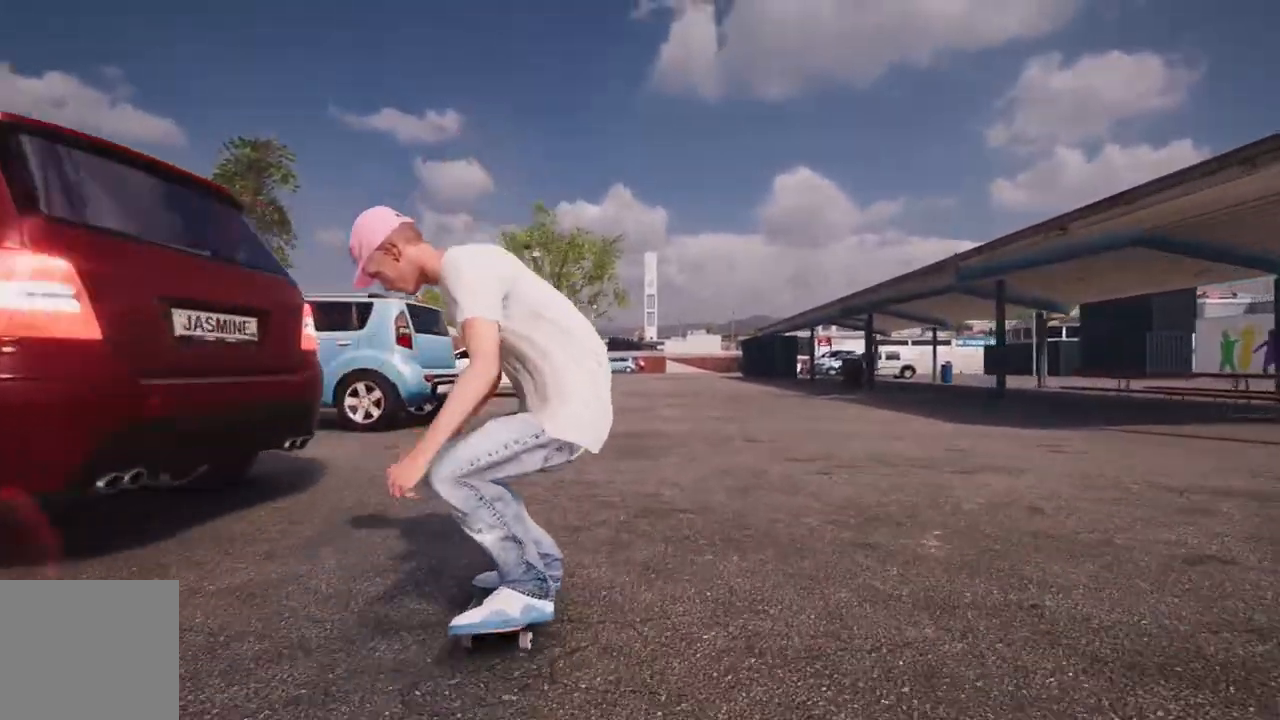
{"dt_ms": 500, "buttons": ["L2"], "left_stick": "center", "right_stick": "center", "events": [[83, "right_stick", "left"], [150, "left_stick", "center"], [200, "right_stick", "center"]]}
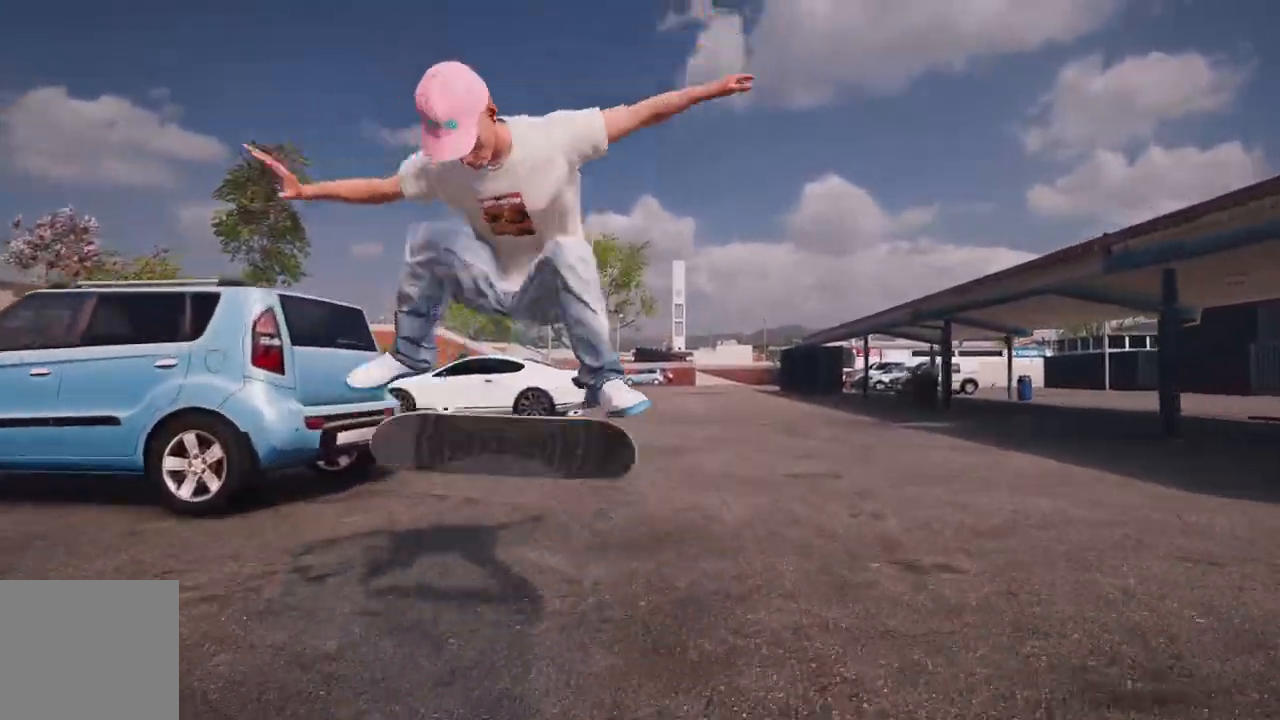
{"dt_ms": 500, "buttons": [], "left_stick": "center", "right_stick": "center", "events": [[17, "L3", "down"], [17, "R3", "down"], [100, "L3", "up"], [117, "R3", "up"], [200, "L2", "up"]]}
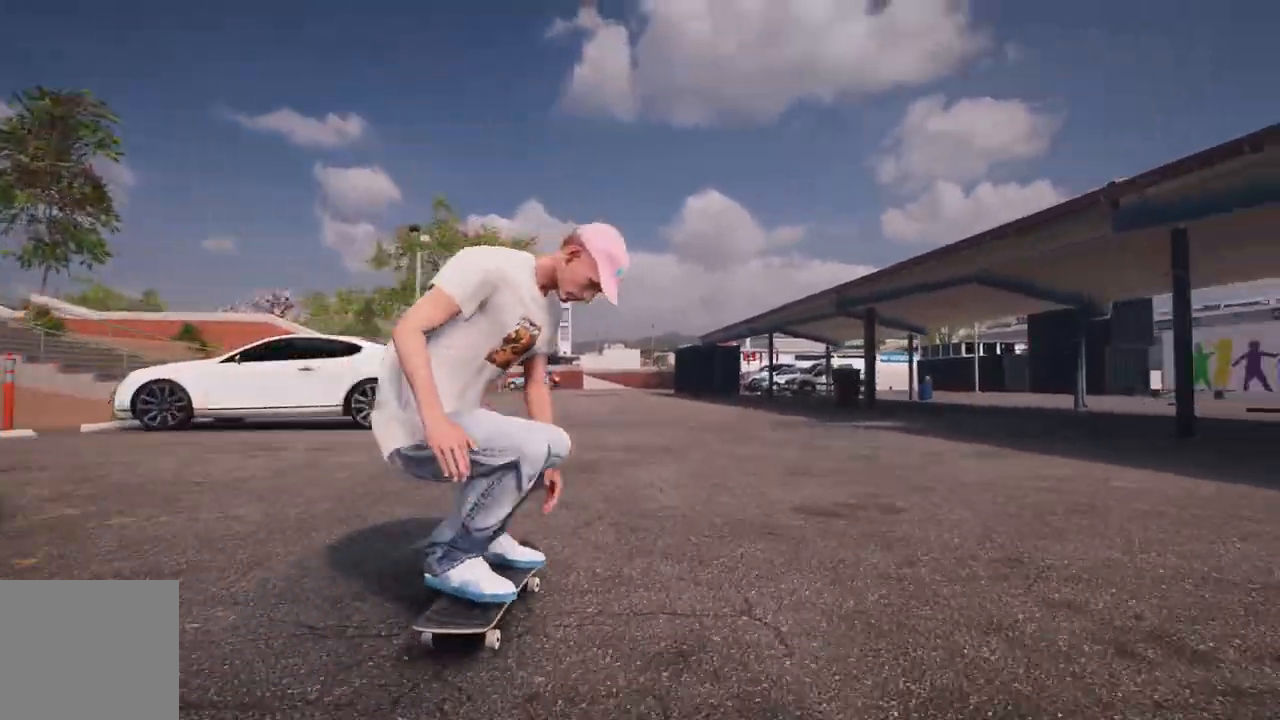
{"dt_ms": 500, "buttons": ["L2"], "left_stick": "center", "right_stick": "center", "events": [[417, "L2", "down"]]}
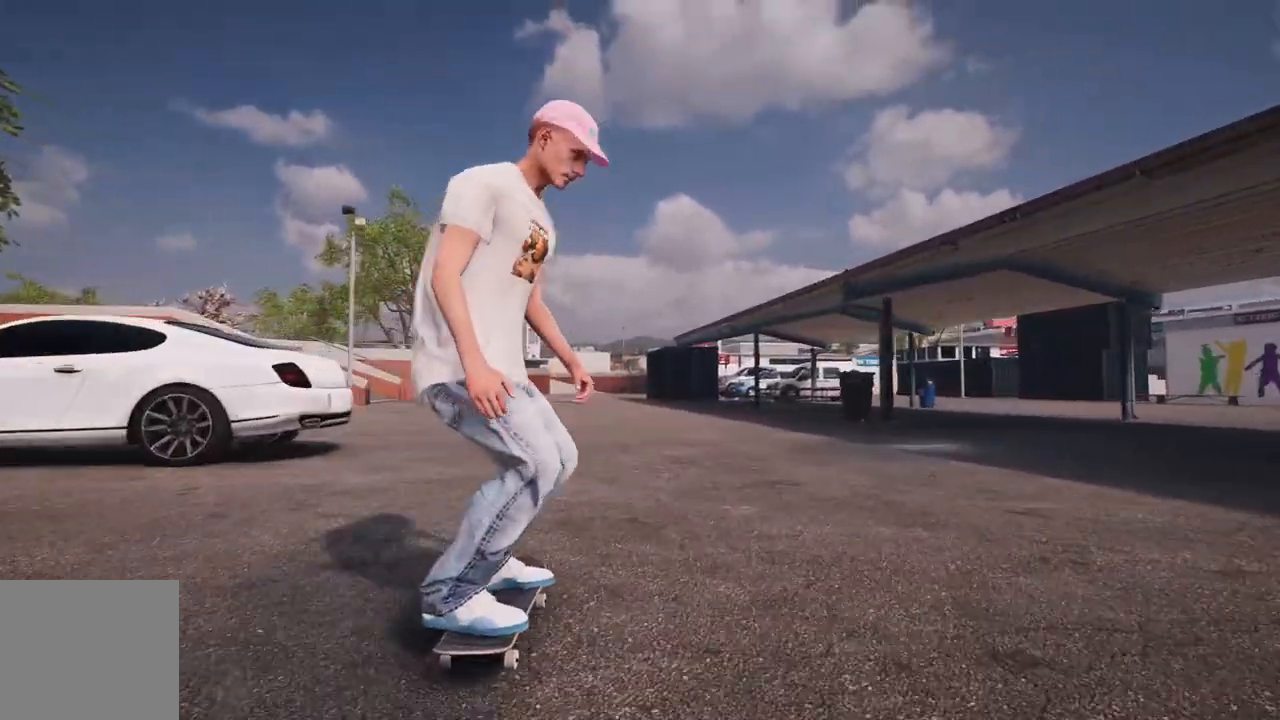
{"dt_ms": 500, "buttons": [], "left_stick": "center", "right_stick": "center", "events": [[117, "L2", "up"], [167, "A", "down"], [467, "A", "up"]]}
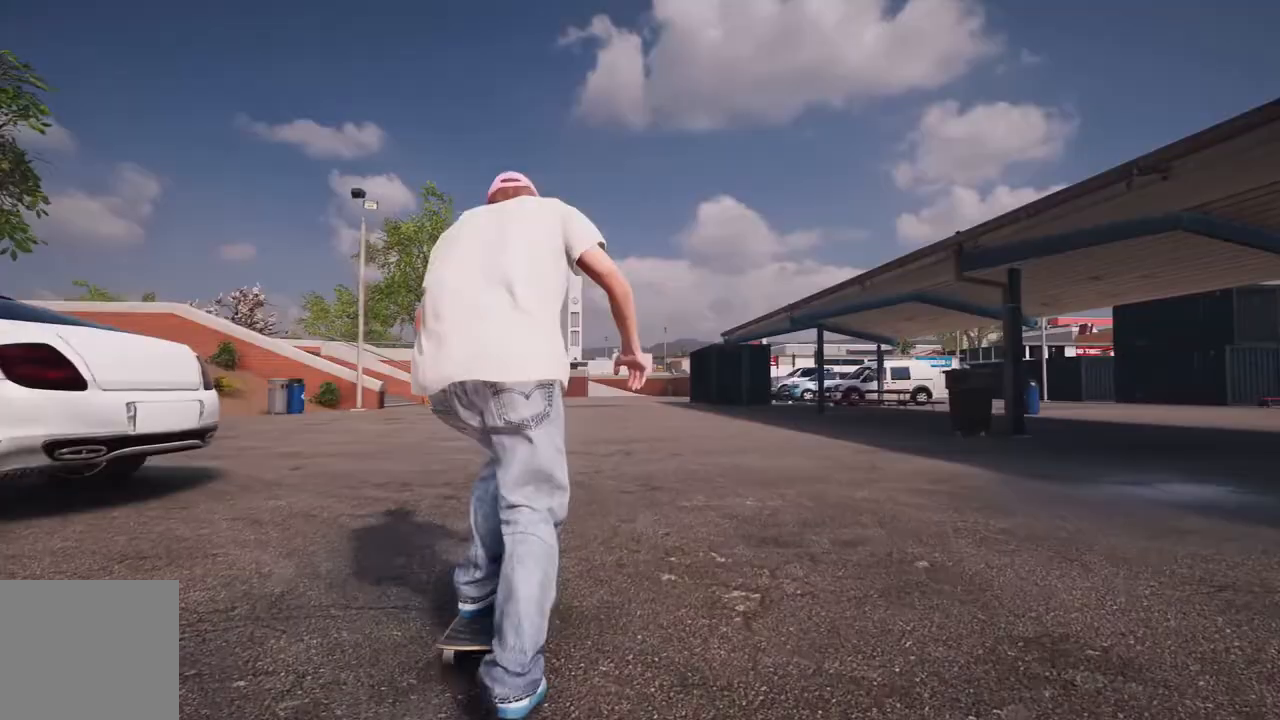
{"dt_ms": 500, "buttons": [], "left_stick": "center", "right_stick": "center", "events": []}
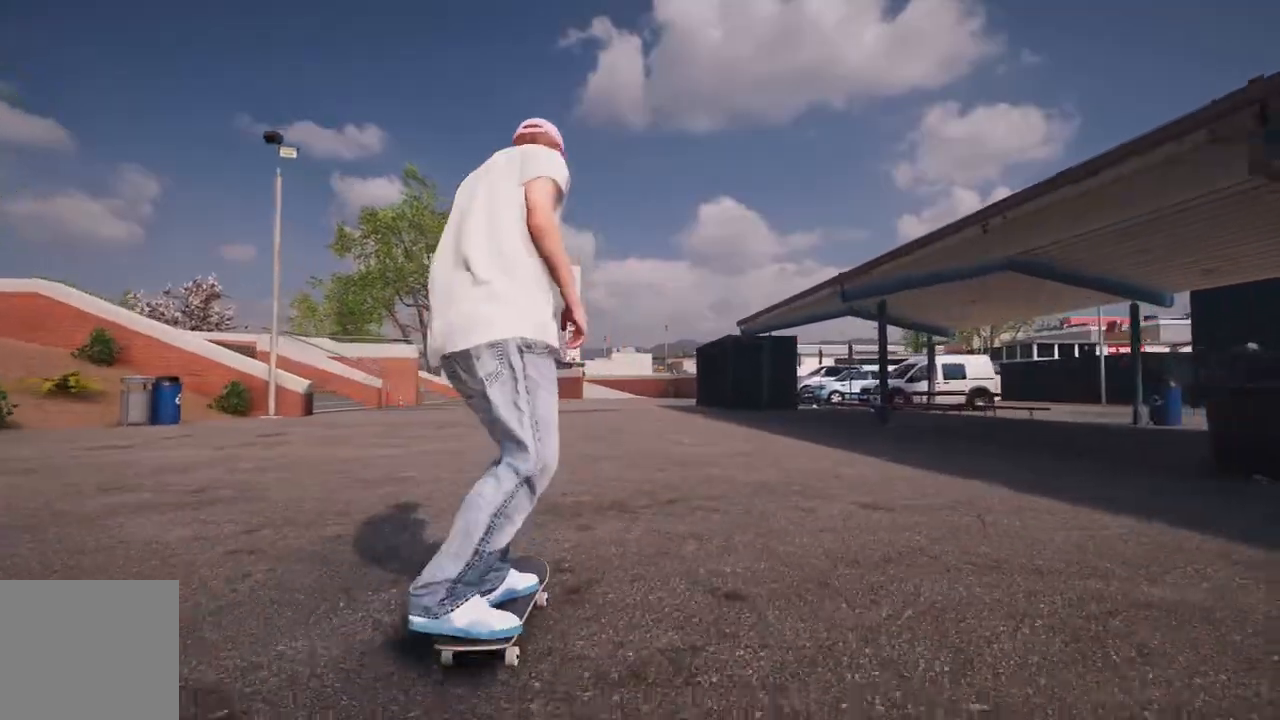
{"dt_ms": 500, "buttons": [], "left_stick": "center", "right_stick": "center", "events": []}
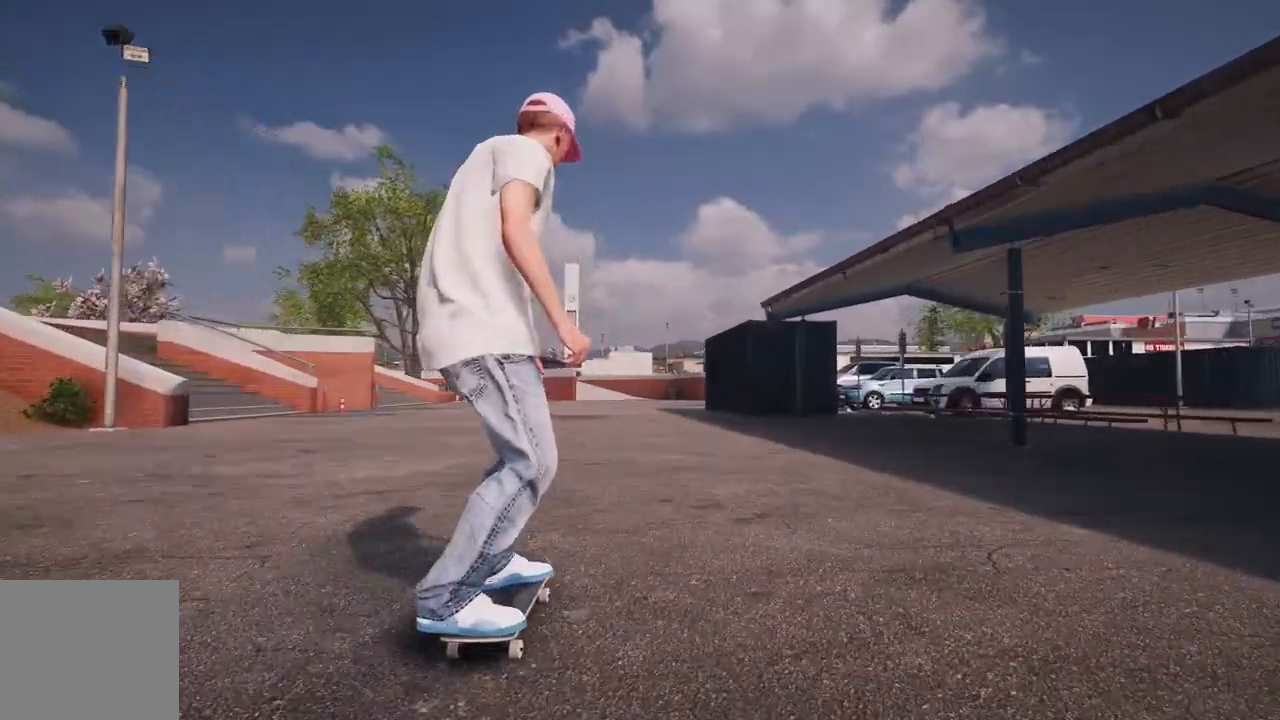
{"dt_ms": 500, "buttons": ["L2"], "left_stick": "up", "right_stick": "up", "events": [[300, "L2", "down"], [317, "right_stick", "up"], [367, "left_stick", "up"]]}
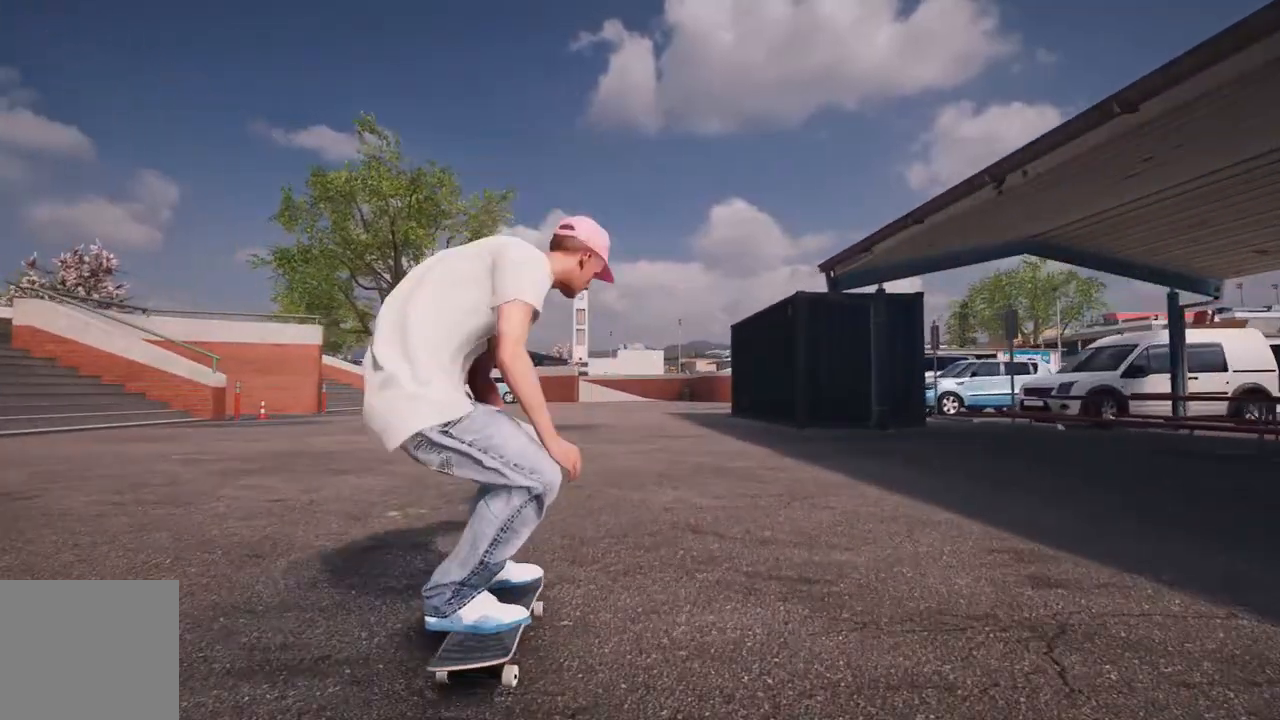
{"dt_ms": 500, "buttons": ["L2"], "left_stick": "up-left", "right_stick": "down-left", "events": [[333, "right_stick", "down-left"], [367, "left_stick", "up-left"]]}
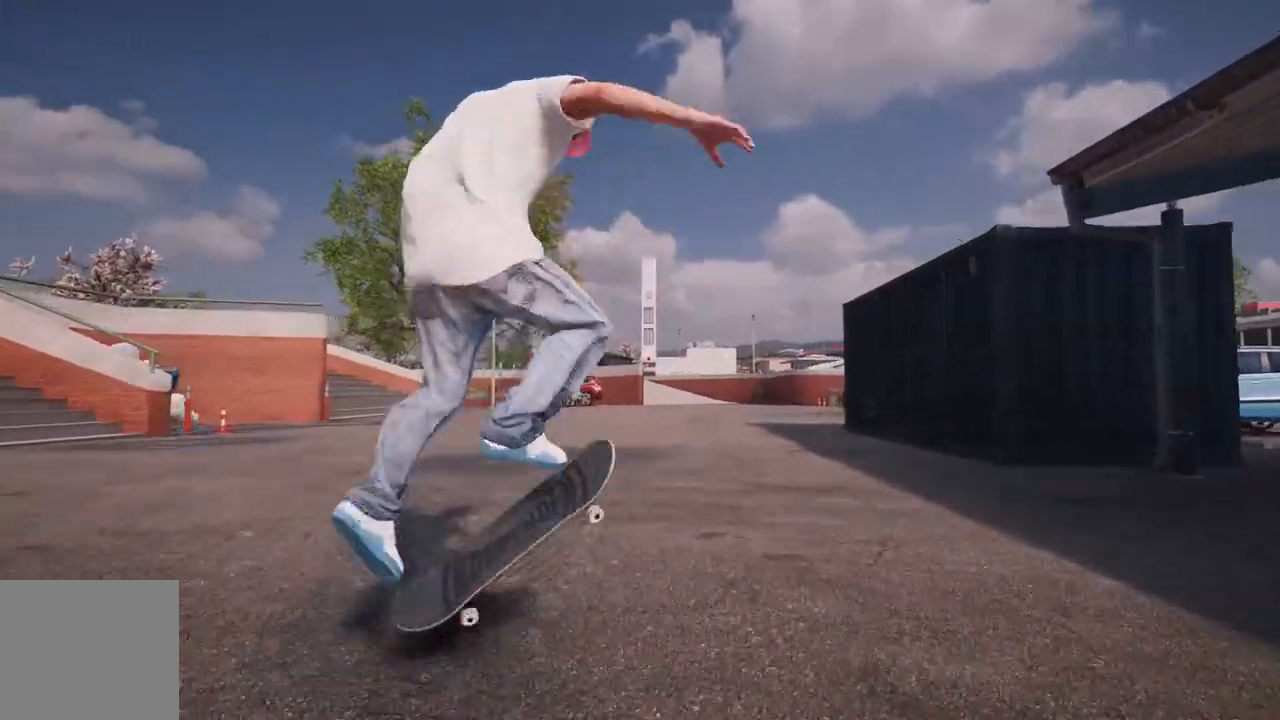
{"dt_ms": 500, "buttons": ["L2"], "left_stick": "left", "right_stick": "right", "events": [[17, "right_stick", "down"], [83, "left_stick", "left"], [317, "R3", "down"], [350, "right_stick", "right"], [367, "L3", "down"], [450, "R3", "up"], [483, "L3", "up"]]}
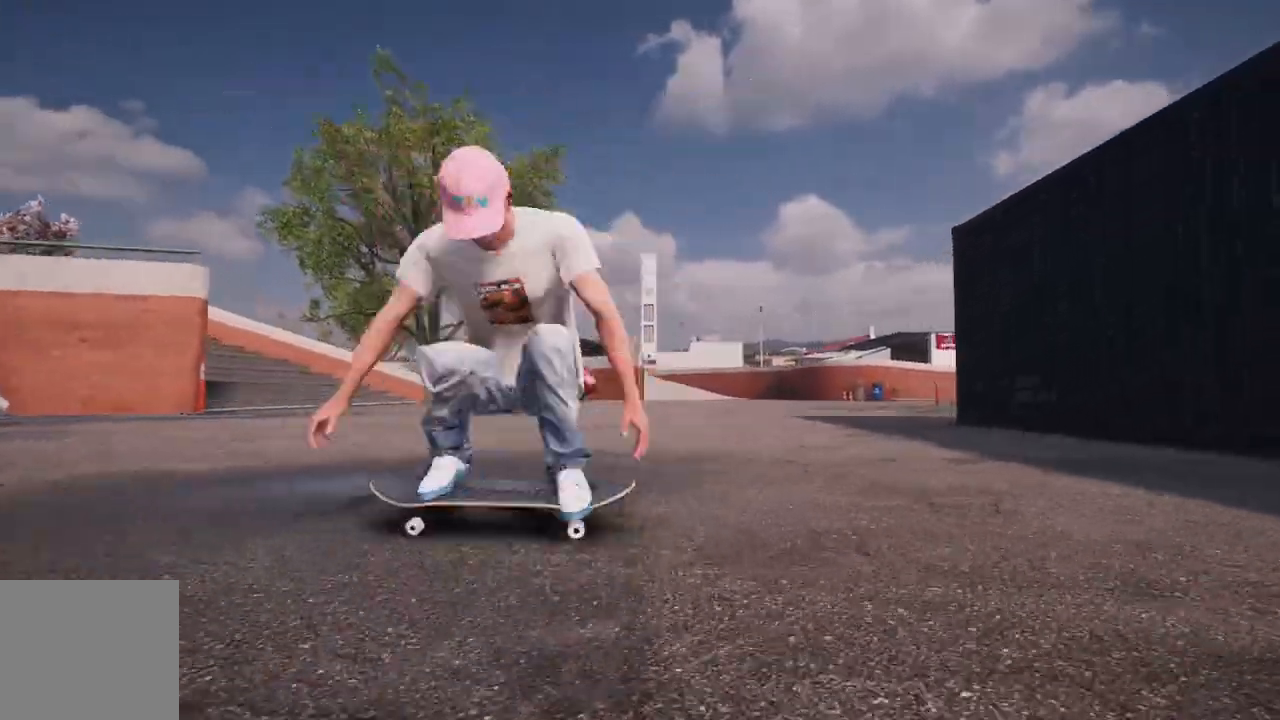
{"dt_ms": 500, "buttons": [], "left_stick": "center", "right_stick": "center", "events": [[267, "L2", "up"], [317, "right_stick", "center"], [367, "left_stick", "center"]]}
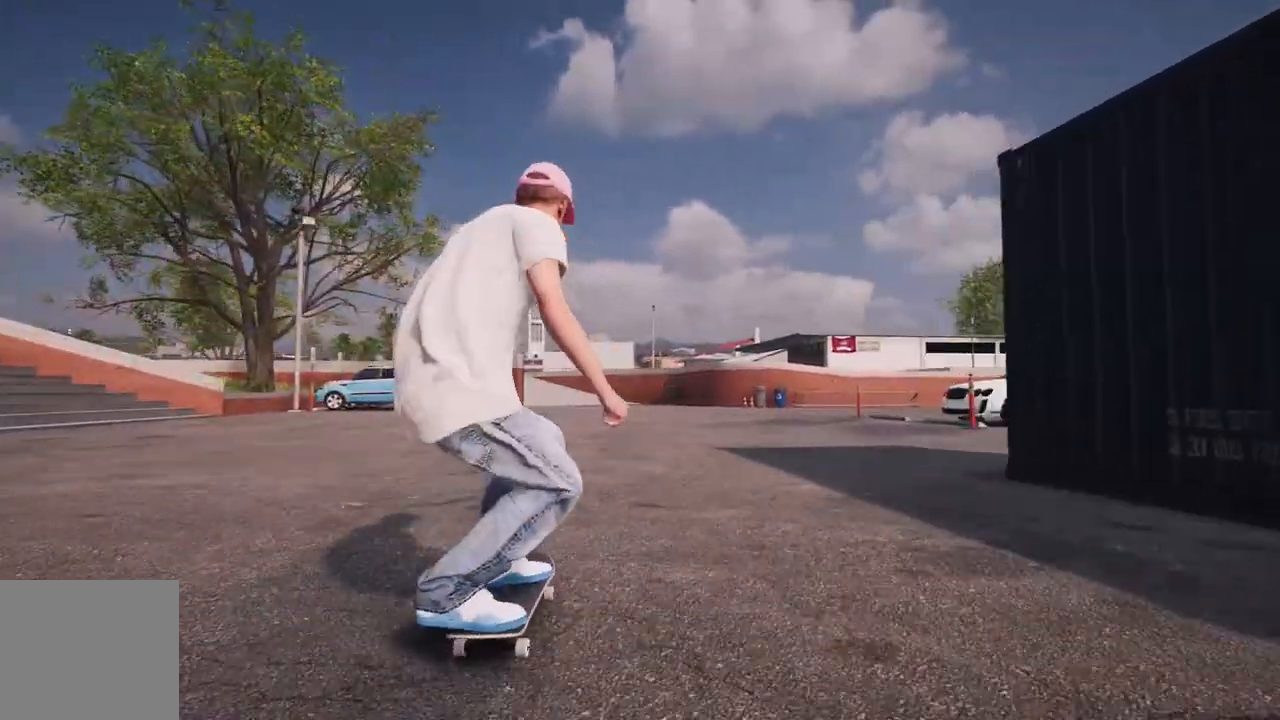
{"dt_ms": 500, "buttons": ["A"], "left_stick": "center", "right_stick": "center", "events": [[233, "A", "down"]]}
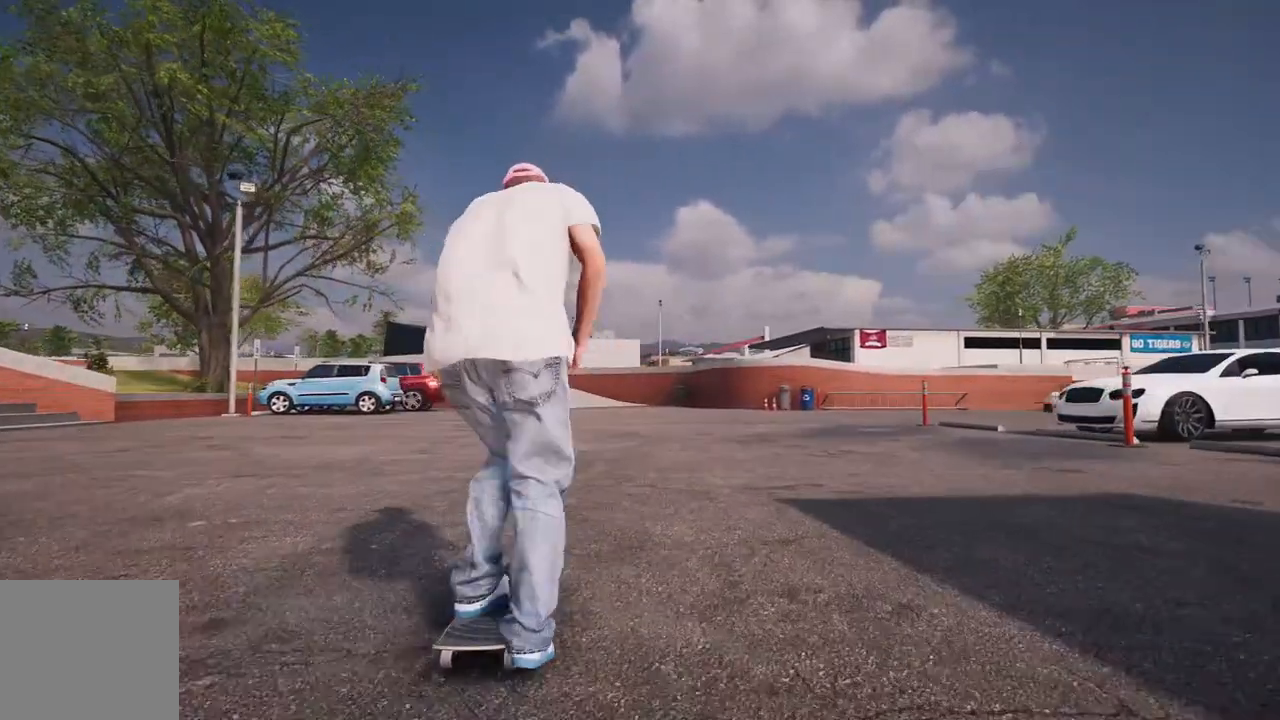
{"dt_ms": 500, "buttons": [], "left_stick": "center", "right_stick": "center", "events": [[367, "A", "up"]]}
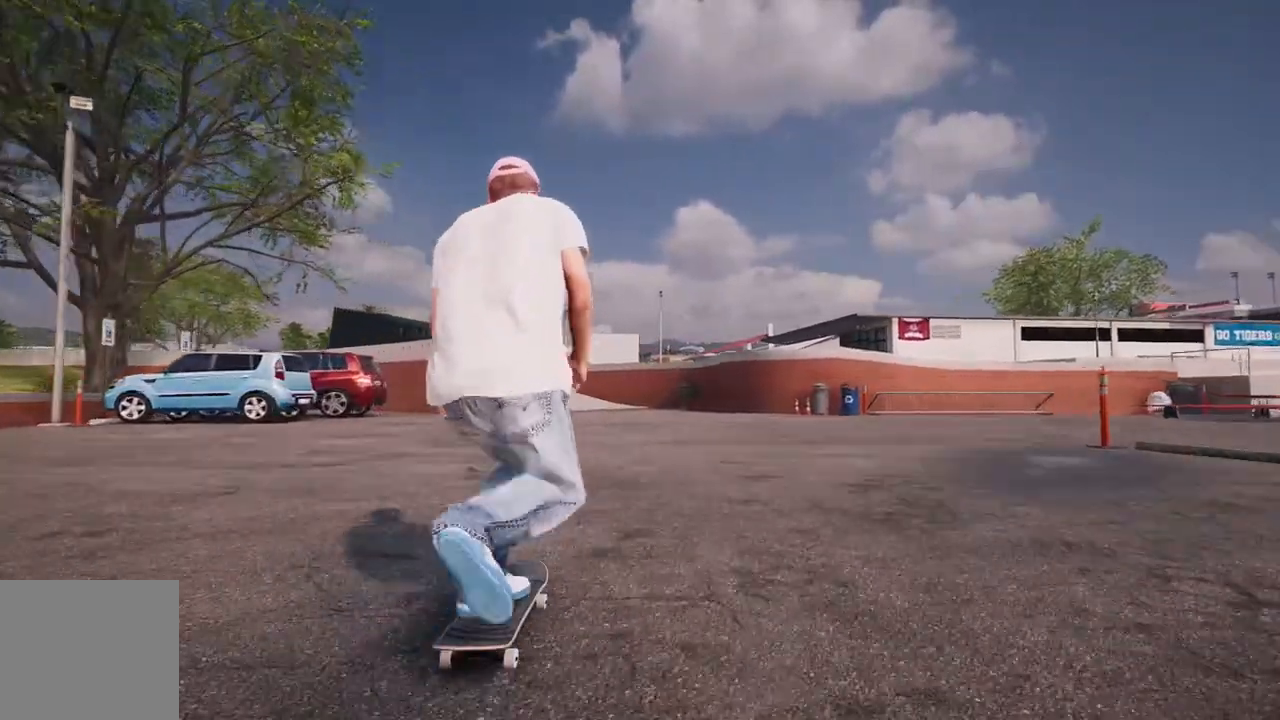
{"dt_ms": 500, "buttons": [], "left_stick": "center", "right_stick": "center", "events": [[150, "L2", "down"], [300, "L2", "up"]]}
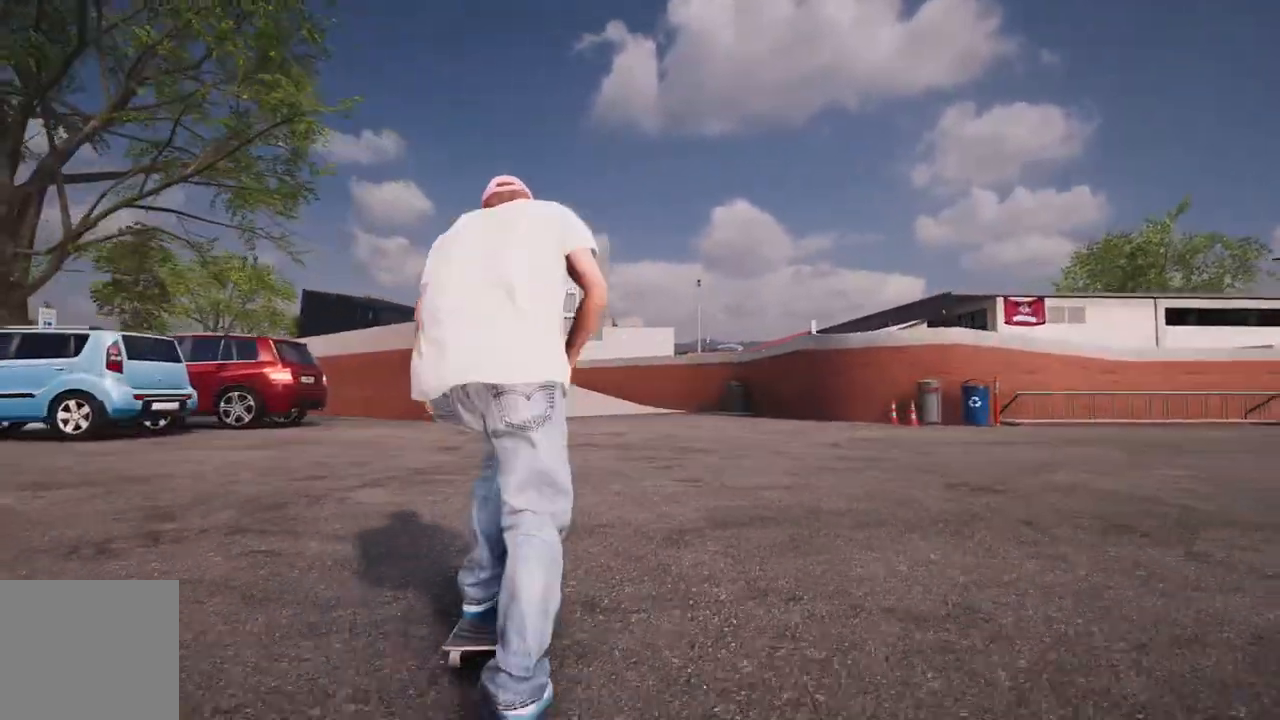
{"dt_ms": 500, "buttons": [], "left_stick": "center", "right_stick": "center", "events": [[233, "L2", "down"], [400, "L2", "up"]]}
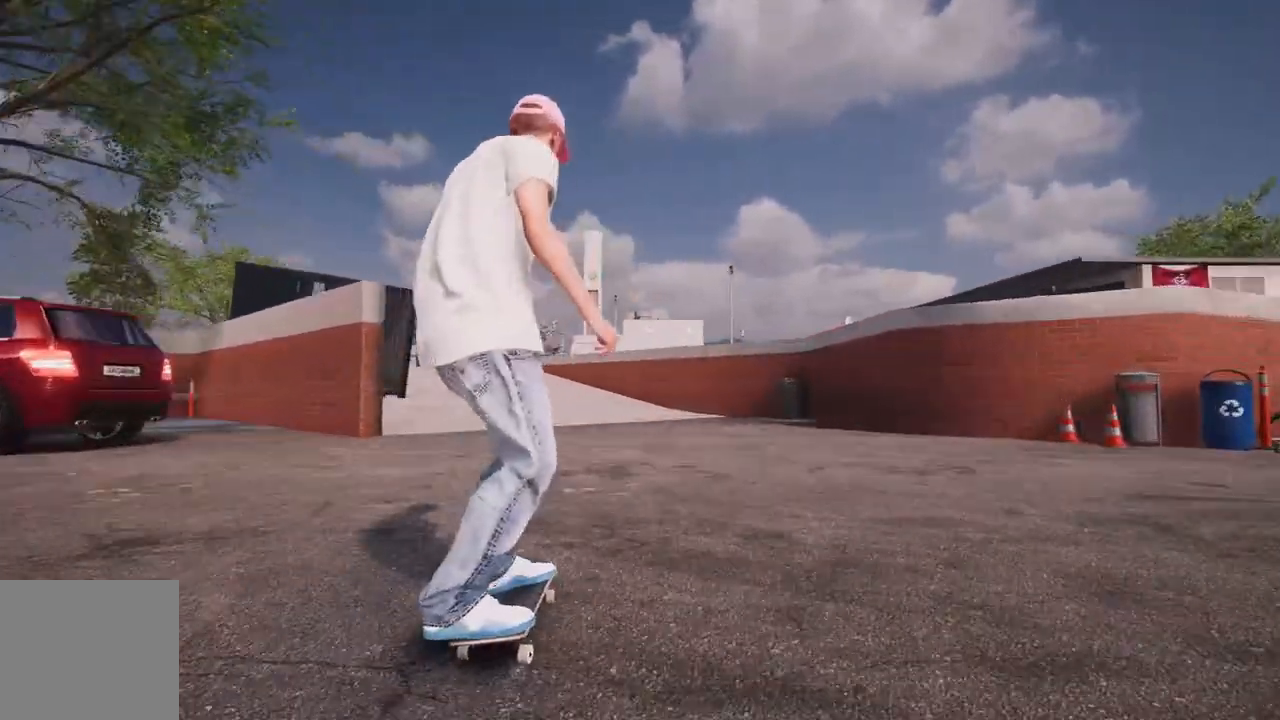
{"dt_ms": 500, "buttons": [], "left_stick": "center", "right_stick": "center", "events": [[117, "L2", "down"], [483, "L2", "up"]]}
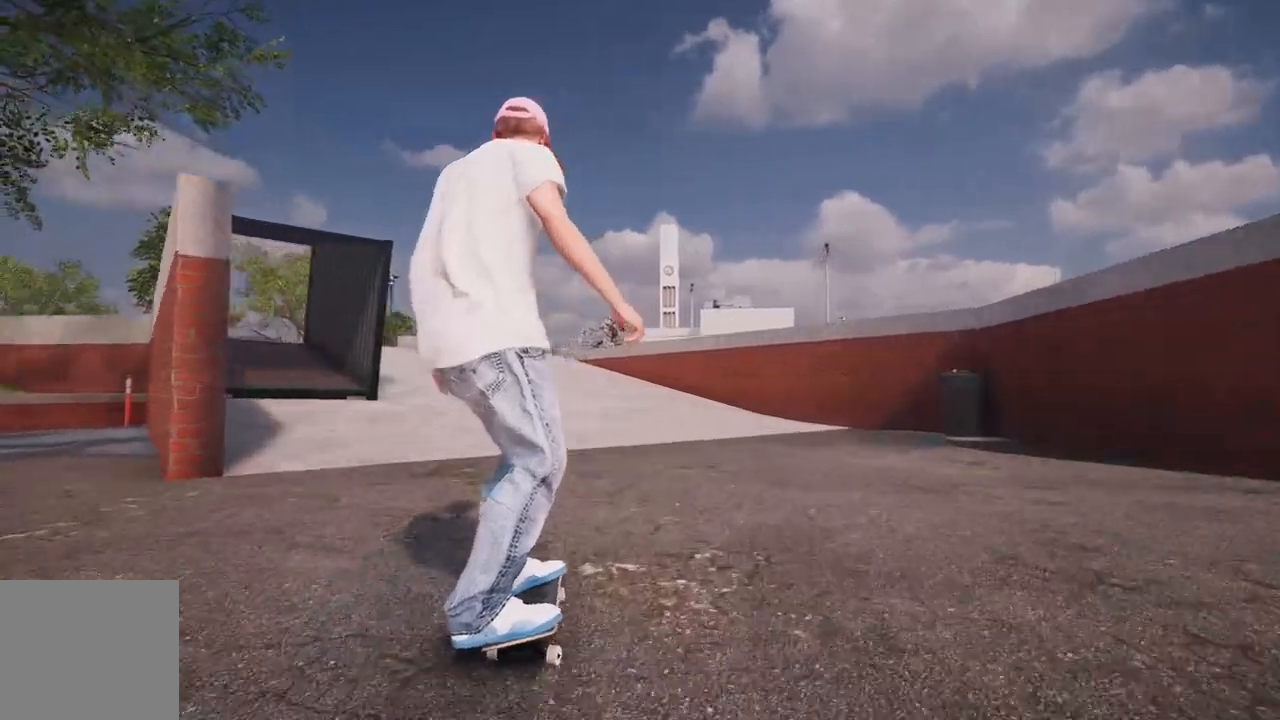
{"dt_ms": 500, "buttons": [], "left_stick": "center", "right_stick": "center", "events": [[67, "L2", "down"], [467, "L2", "up"]]}
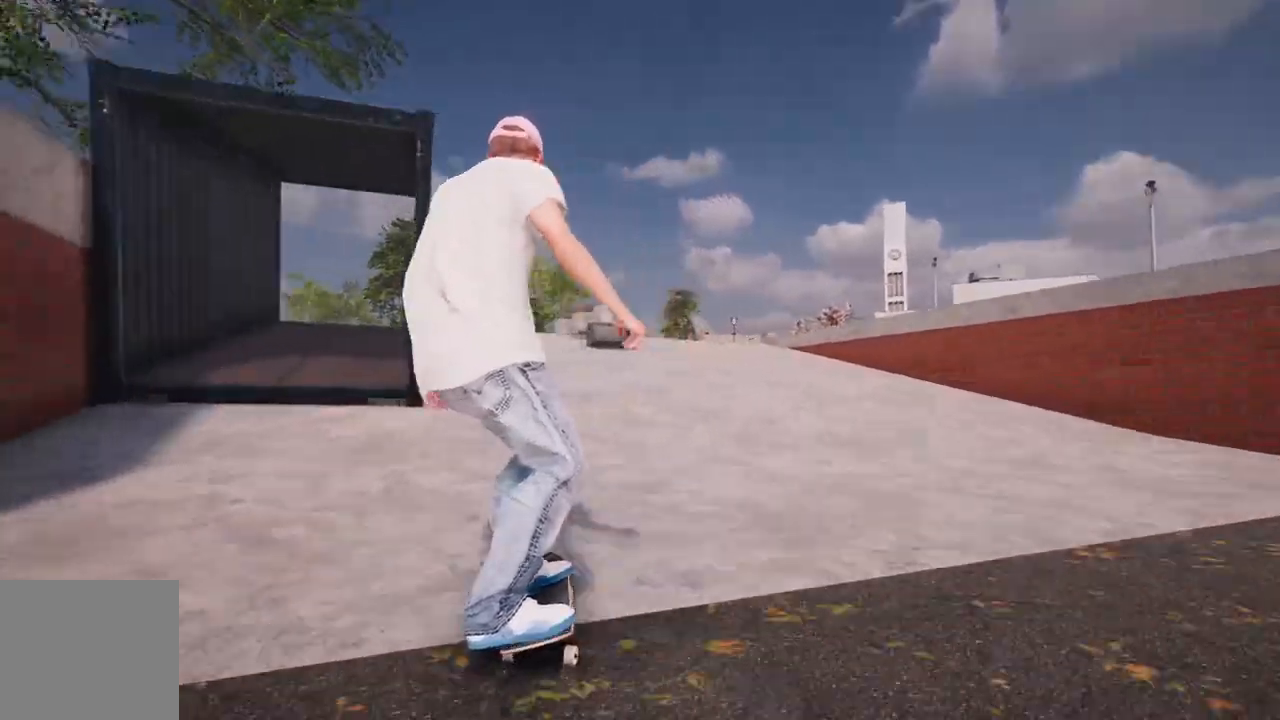
{"dt_ms": 500, "buttons": ["R2"], "left_stick": "center", "right_stick": "center", "events": [[417, "R2", "down"]]}
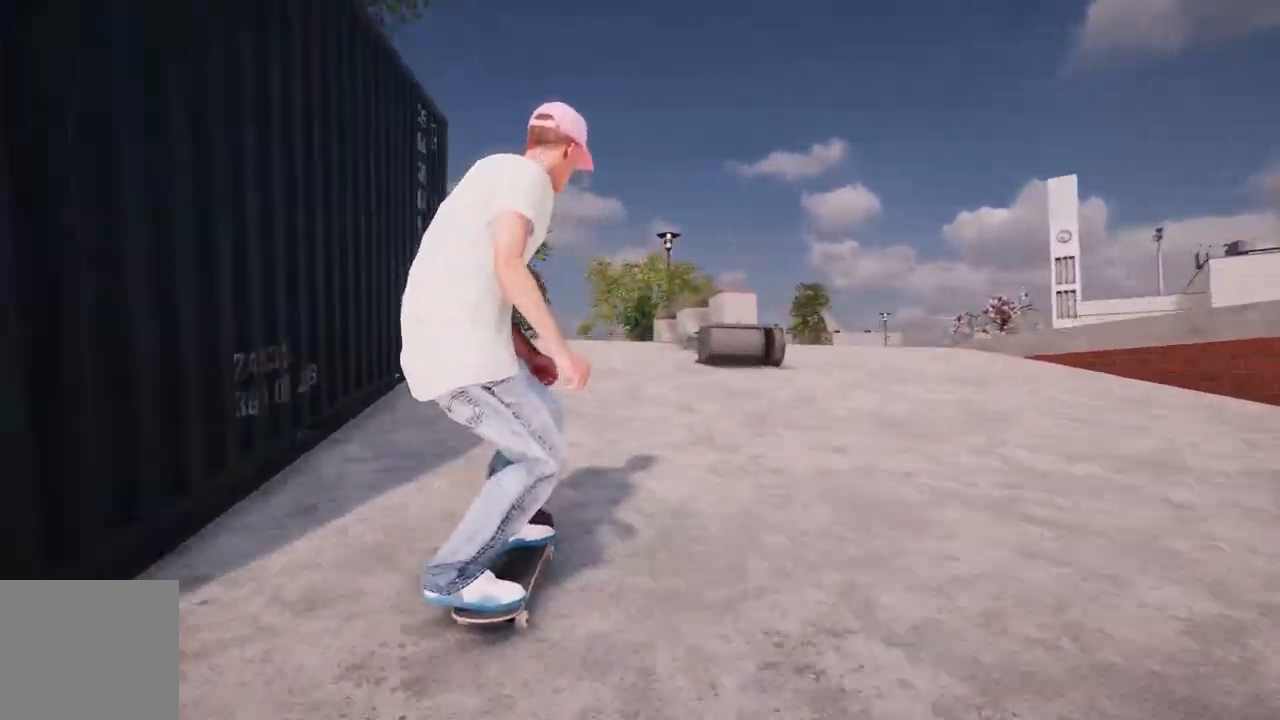
{"dt_ms": 500, "buttons": [], "left_stick": "center", "right_stick": "down", "events": [[83, "R2", "up"], [250, "right_stick", "down"], [333, "left_stick", "down"], [500, "left_stick", "center"]]}
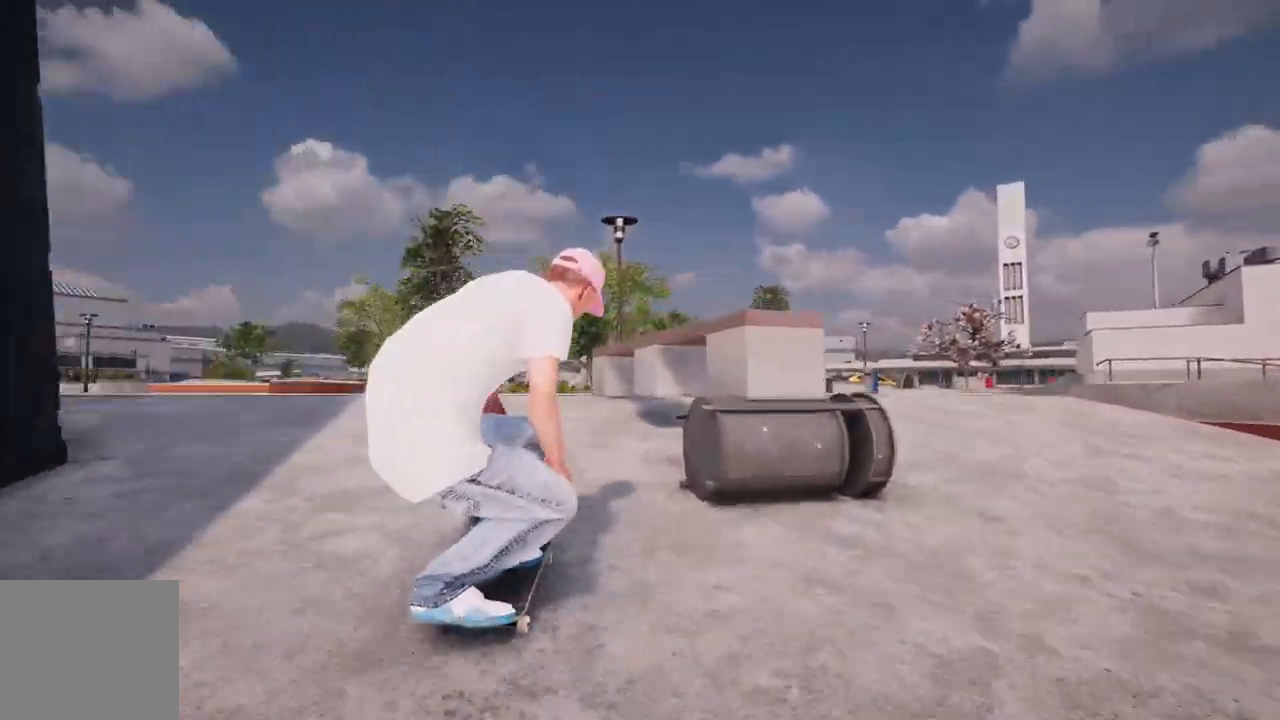
{"dt_ms": 500, "buttons": [], "left_stick": "down-right", "right_stick": "down", "events": [[233, "left_stick", "down-right"], [283, "R2", "down"], [483, "R2", "up"]]}
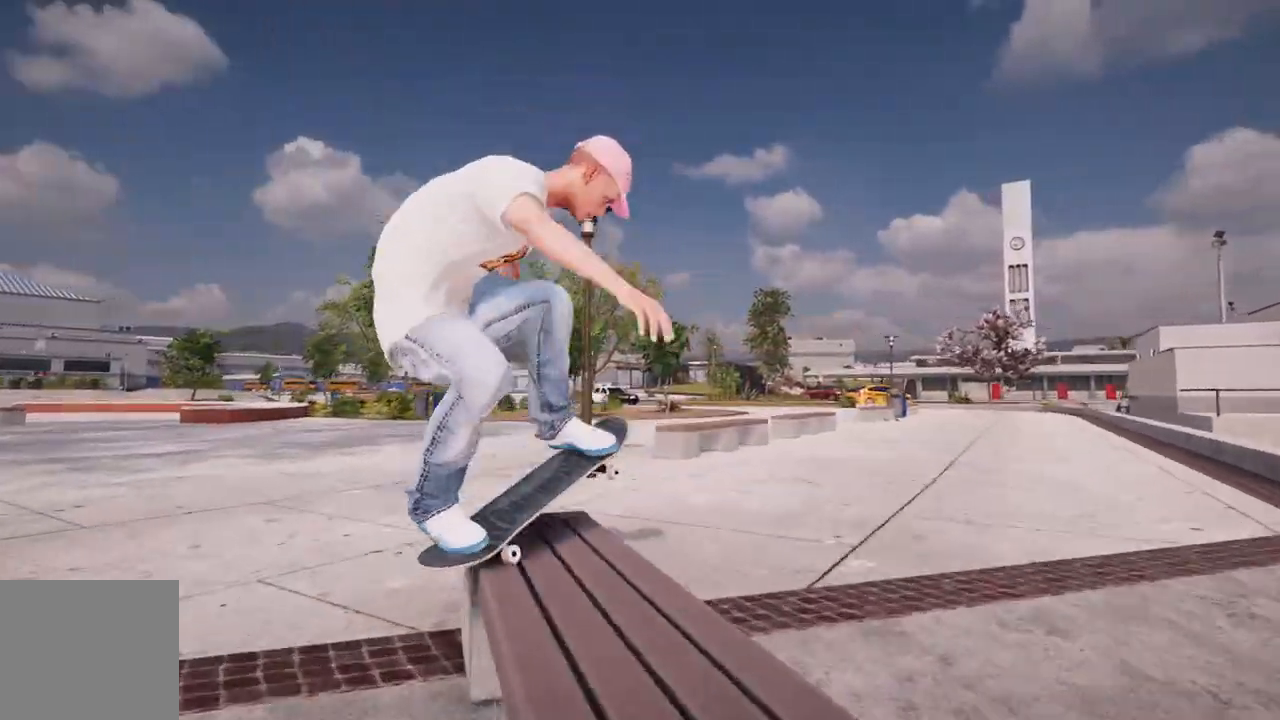
{"dt_ms": 500, "buttons": ["L2"], "left_stick": "center", "right_stick": "center", "events": [[183, "L2", "down"], [217, "left_stick", "center"], [217, "right_stick", "center"], [283, "left_stick", "up-left"], [433, "left_stick", "center"]]}
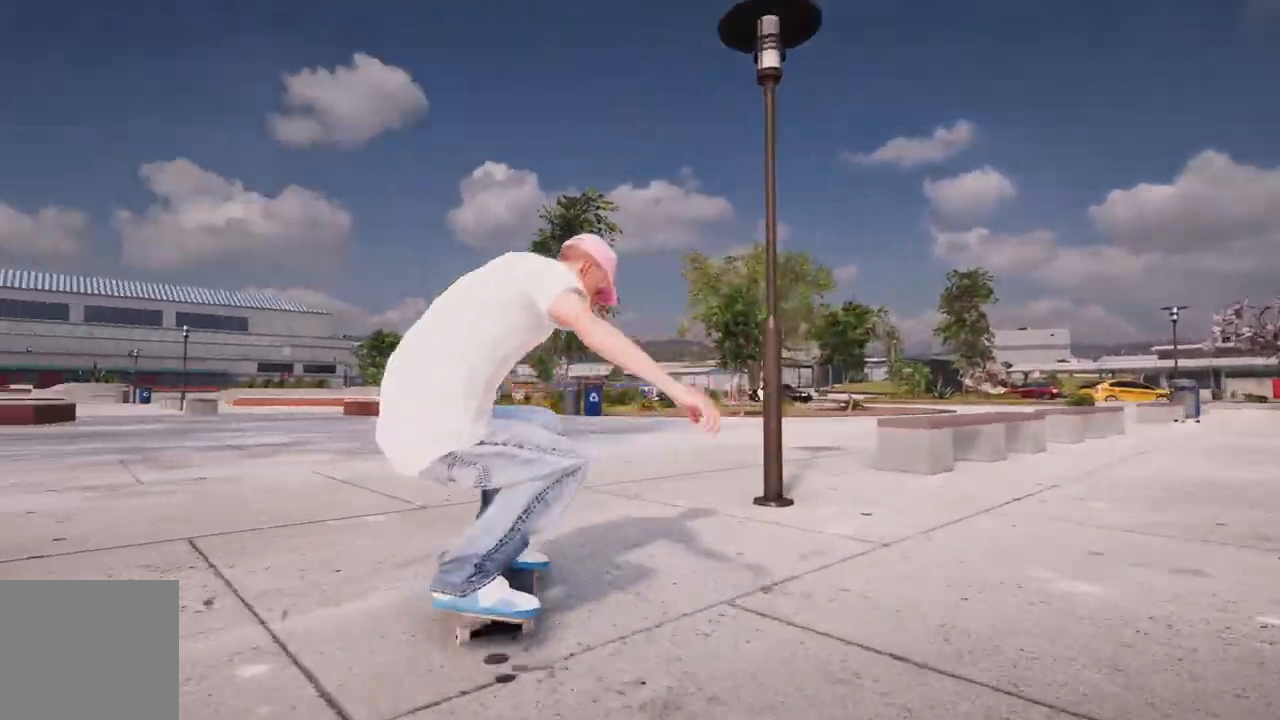
{"dt_ms": 500, "buttons": [], "left_stick": "center", "right_stick": "center", "events": [[100, "L2", "up"]]}
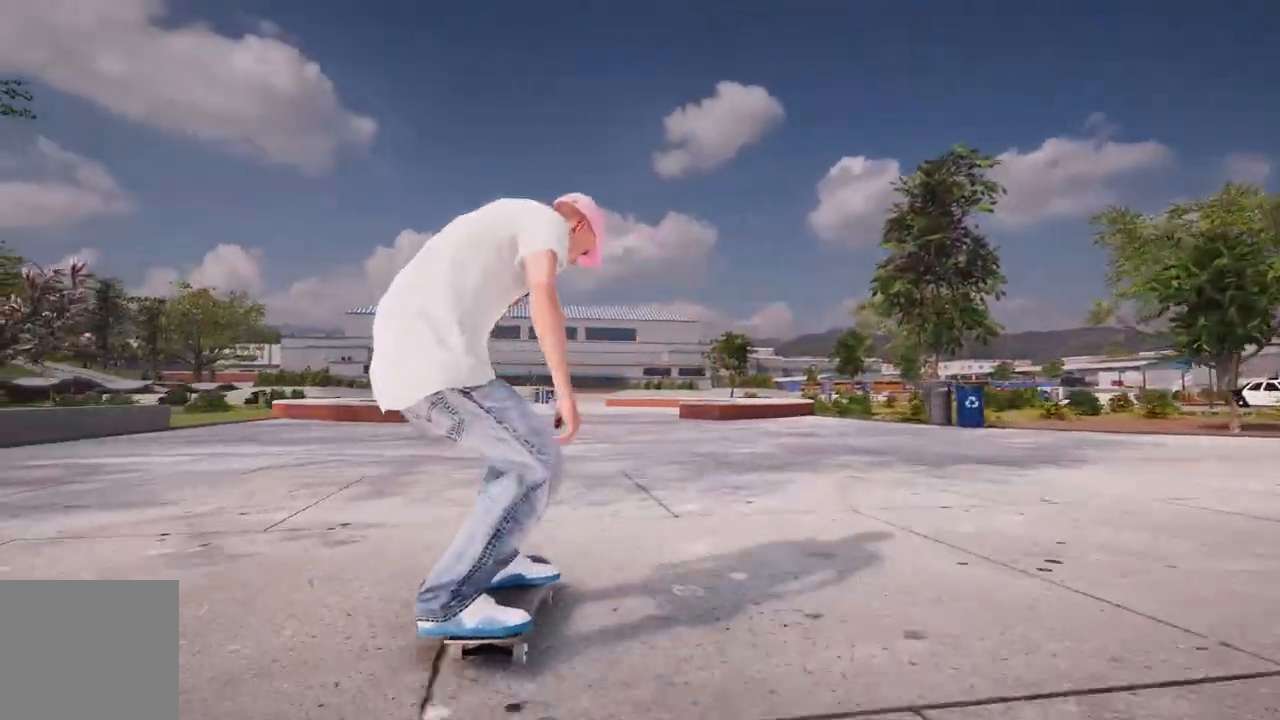
{"dt_ms": 500, "buttons": ["R2"], "left_stick": "center", "right_stick": "center", "events": [[150, "A", "down"], [383, "A", "up"], [483, "R2", "down"]]}
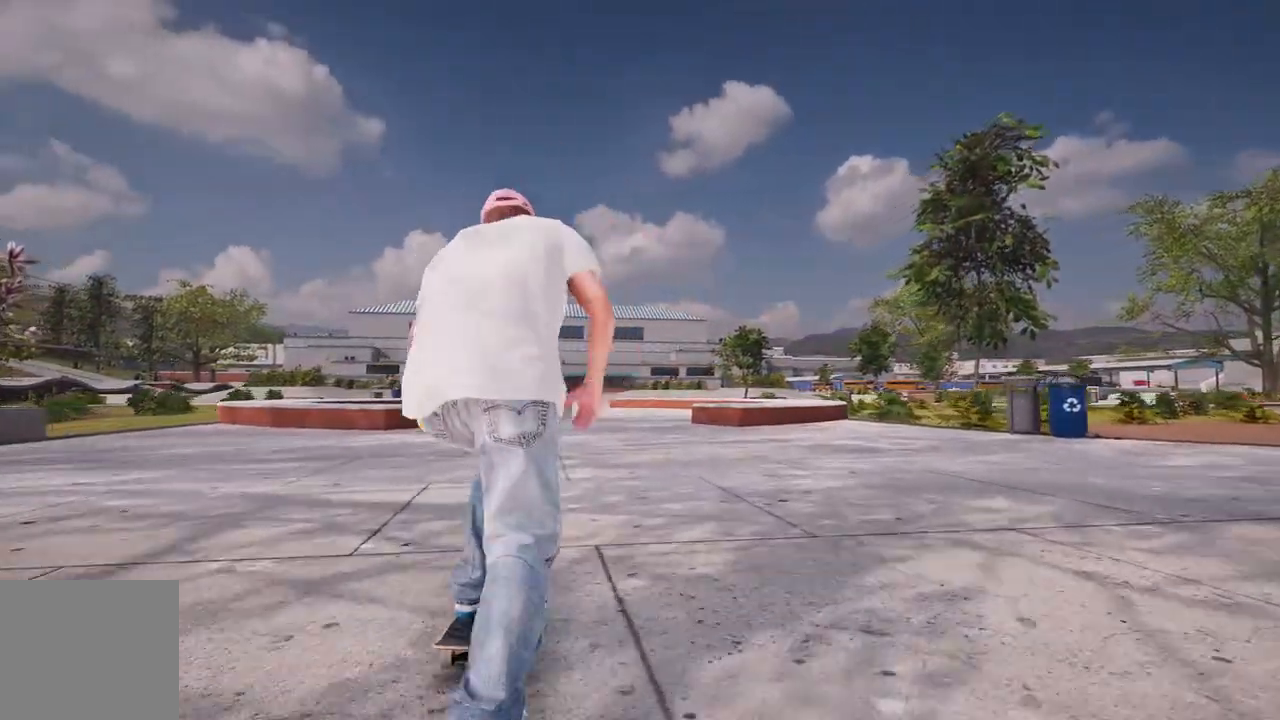
{"dt_ms": 500, "buttons": [], "left_stick": "center", "right_stick": "center", "events": [[250, "R2", "up"]]}
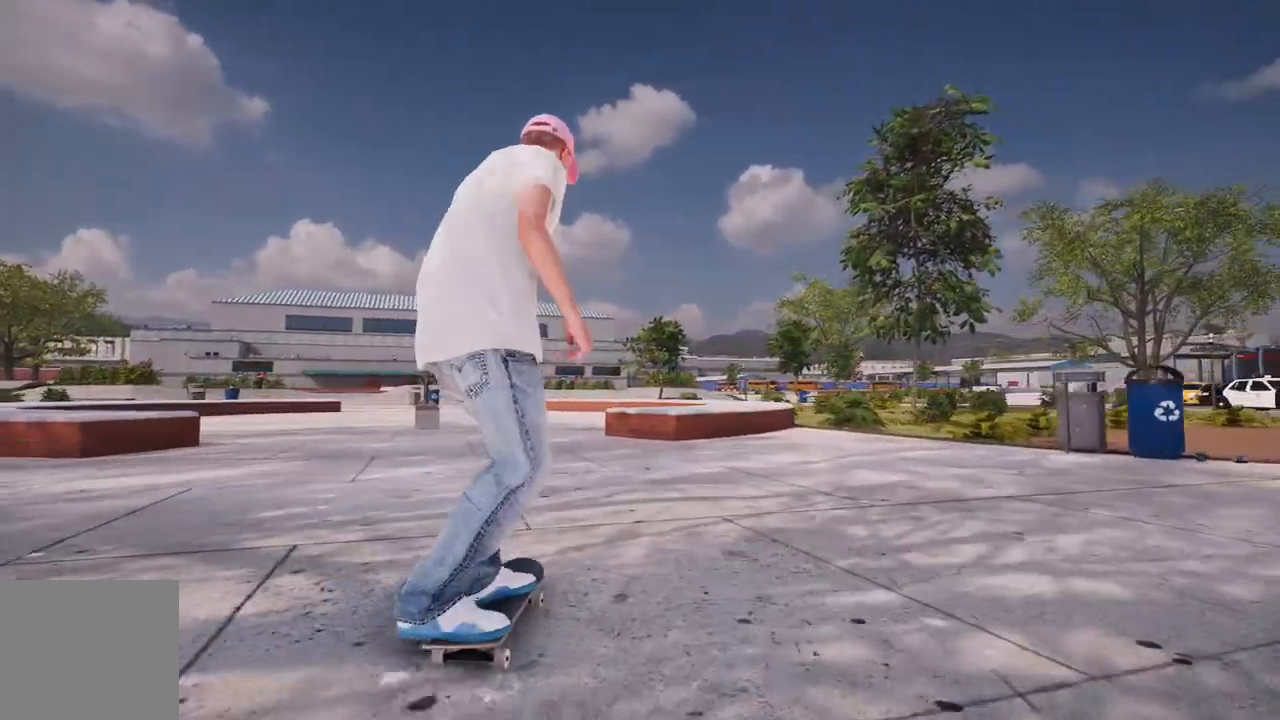
{"dt_ms": 500, "buttons": [], "left_stick": "center", "right_stick": "center", "events": [[33, "R2", "down"], [333, "R2", "up"]]}
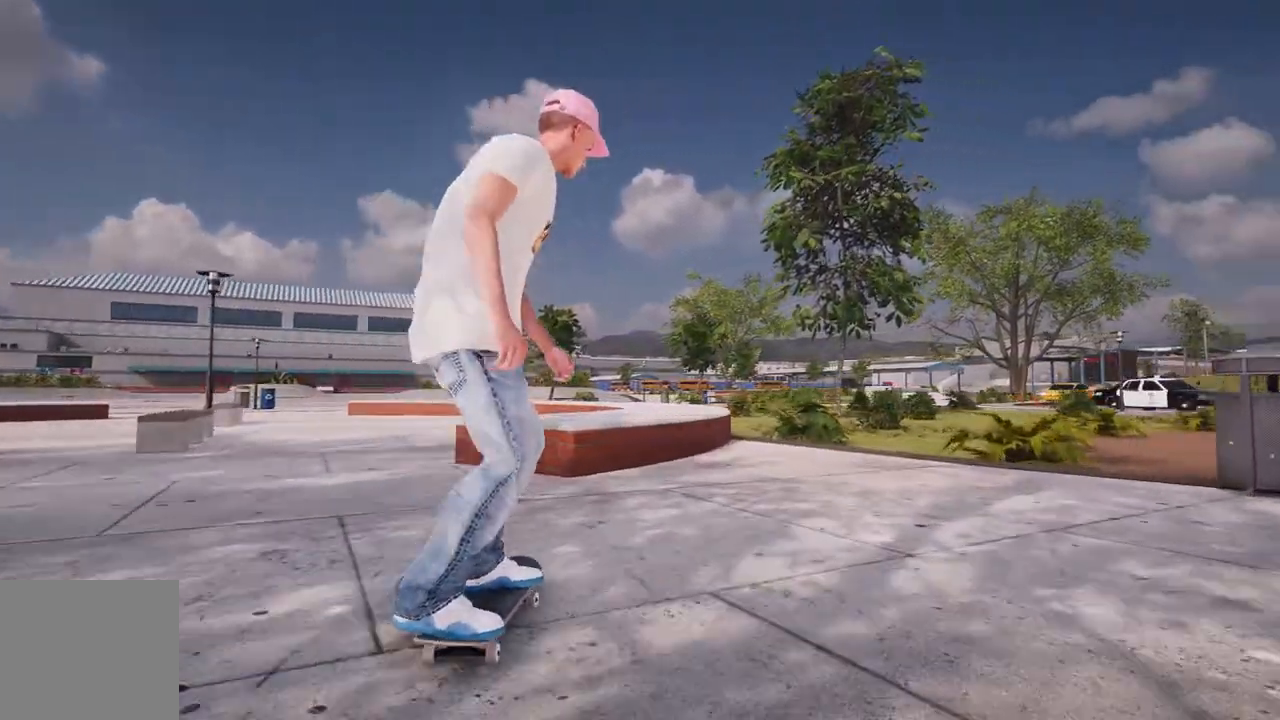
{"dt_ms": 500, "buttons": [], "left_stick": "up", "right_stick": "up", "events": [[17, "right_stick", "down"], [67, "left_stick", "down"], [183, "left_stick", "center"], [183, "right_stick", "center"], [300, "right_stick", "up"], [367, "left_stick", "up"]]}